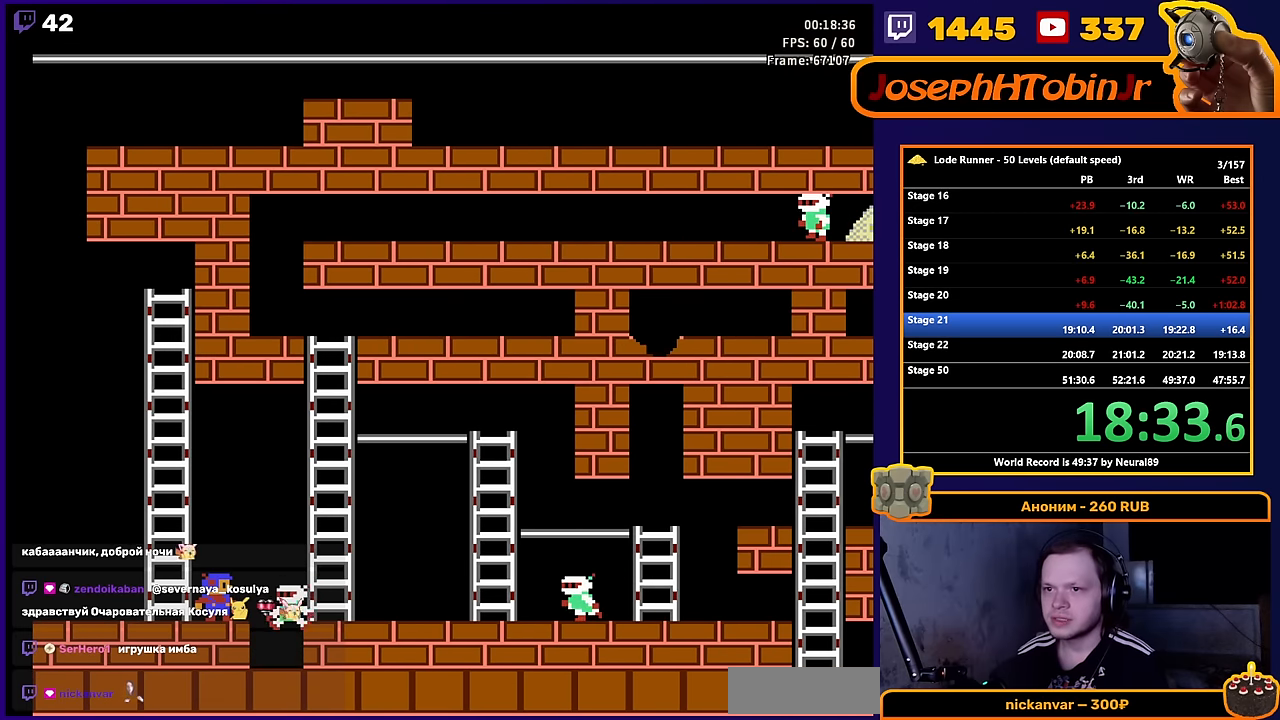
Gameplay with a controller (Nintendo layout); each line is a JSON object with the inputs held at the frame after it. "events" lists button and stick changes between this image and that frame as [ms after this image, input, new state], when the widget could be followed in between. Not read: L3 R3.
{"buttons": ["DPAD_LEFT"], "events": [[100, "DPAD_RIGHT", "down"], [383, "DPAD_LEFT", "down"], [383, "DPAD_RIGHT", "up"]]}
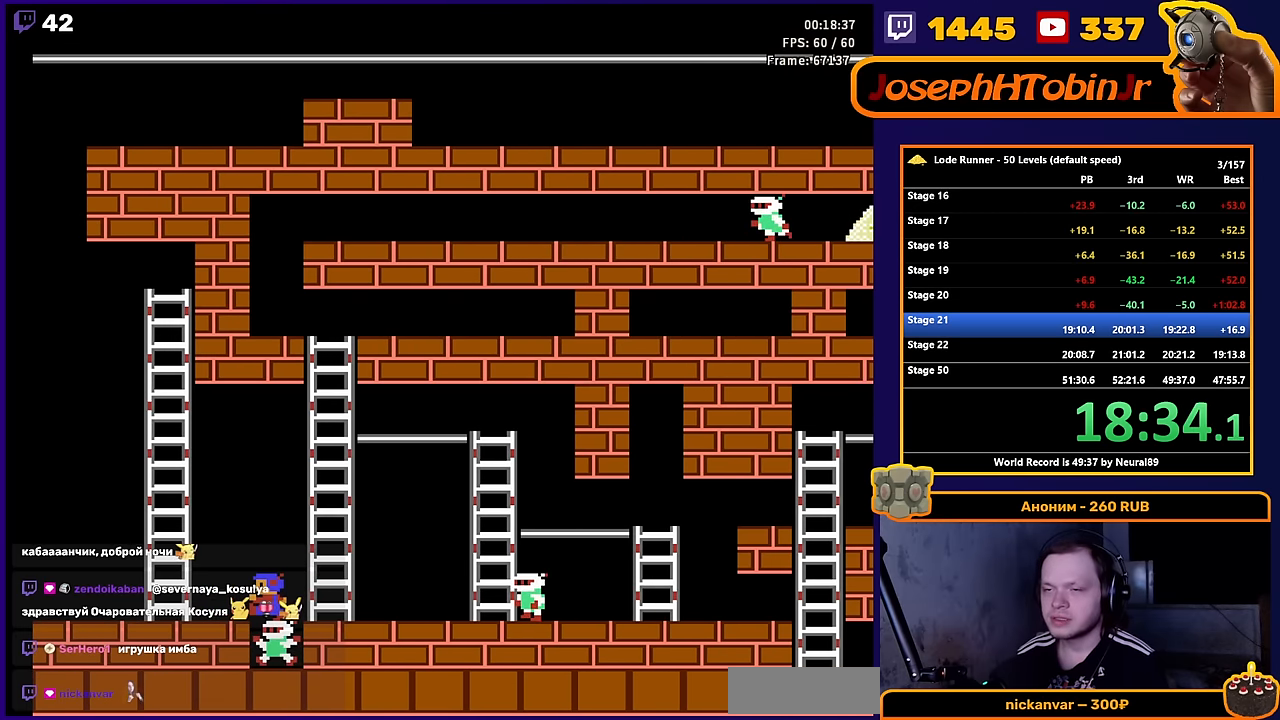
{"buttons": ["DPAD_LEFT"], "events": []}
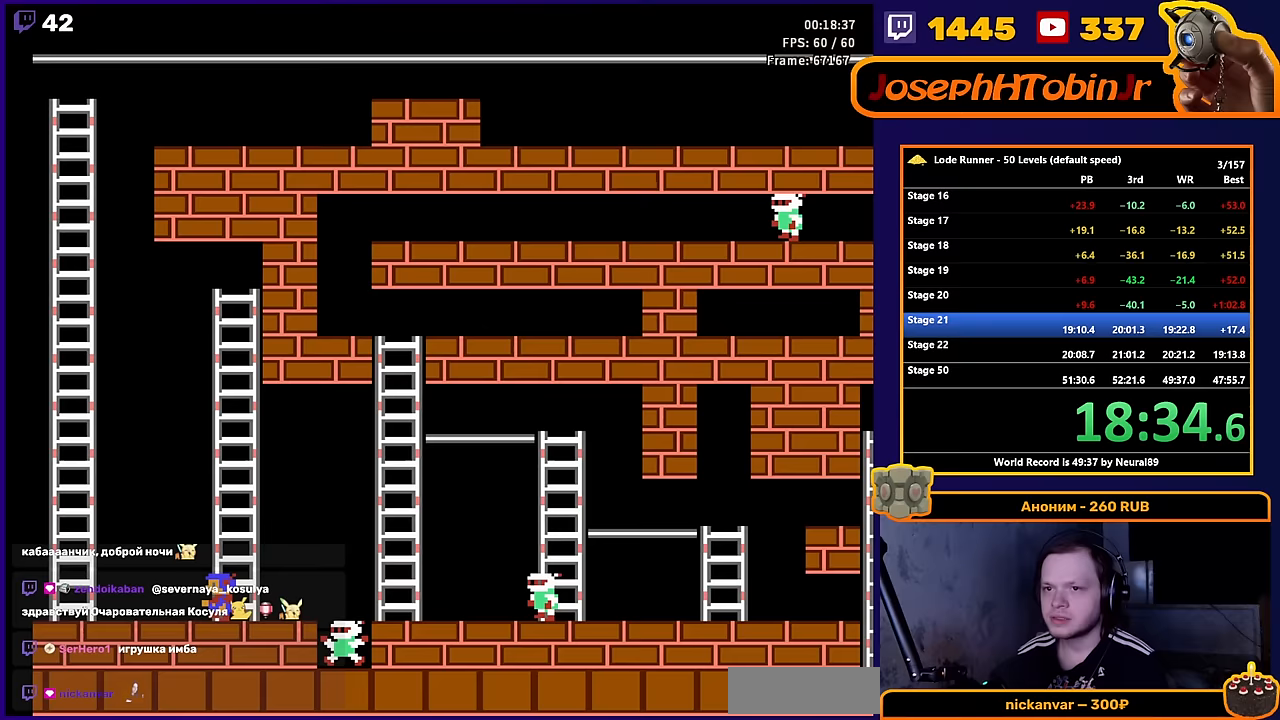
{"buttons": ["DPAD_UP", "DPAD_LEFT"], "events": [[433, "DPAD_UP", "down"]]}
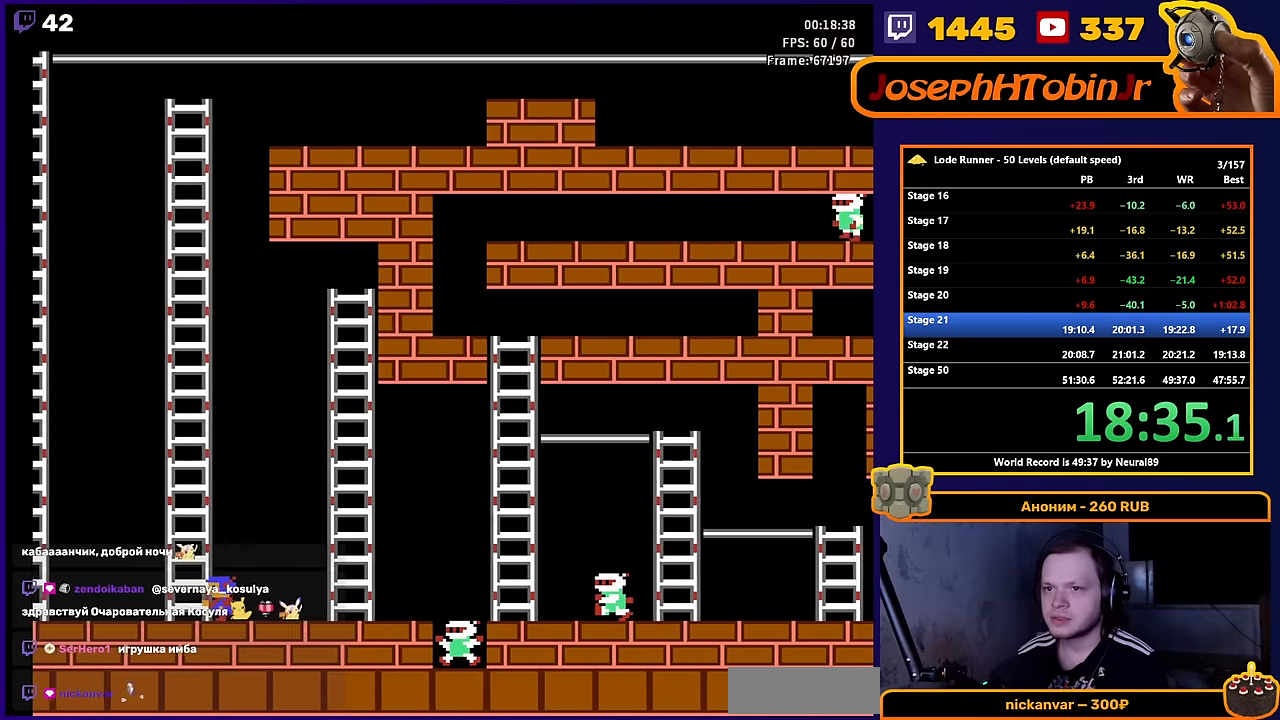
{"buttons": ["DPAD_UP"], "events": [[150, "DPAD_LEFT", "up"]]}
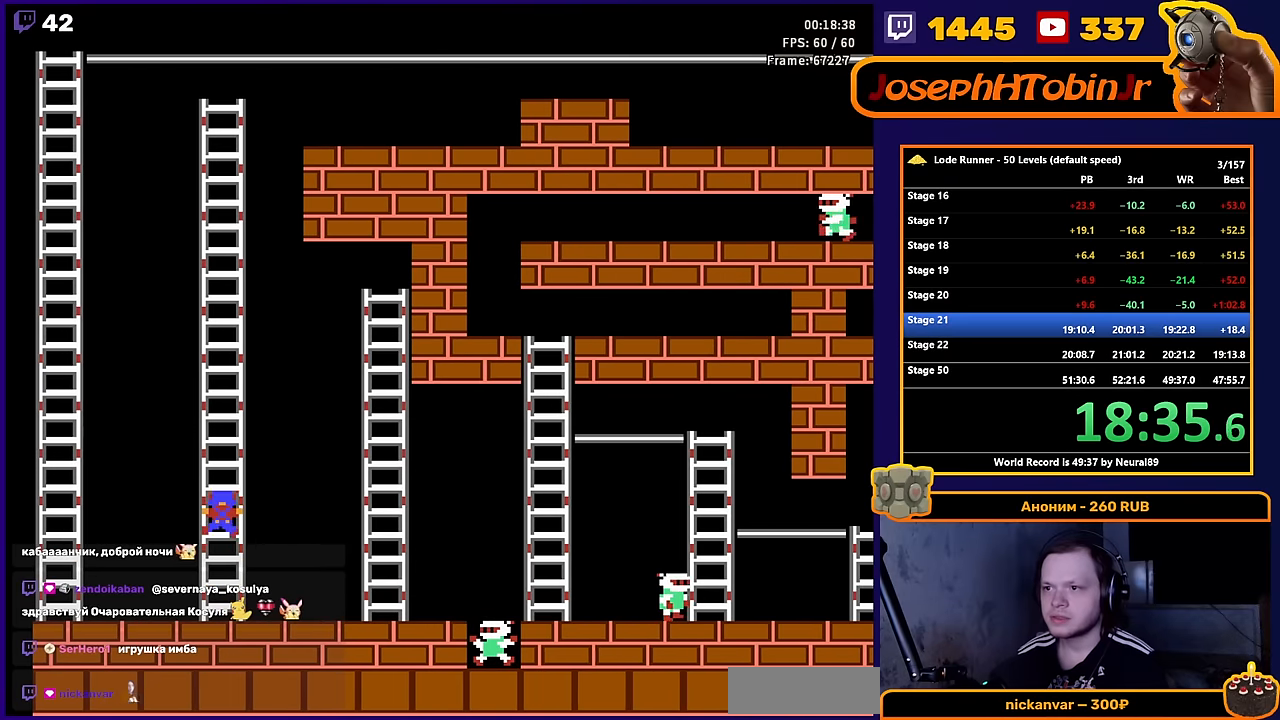
{"buttons": ["DPAD_UP"], "events": []}
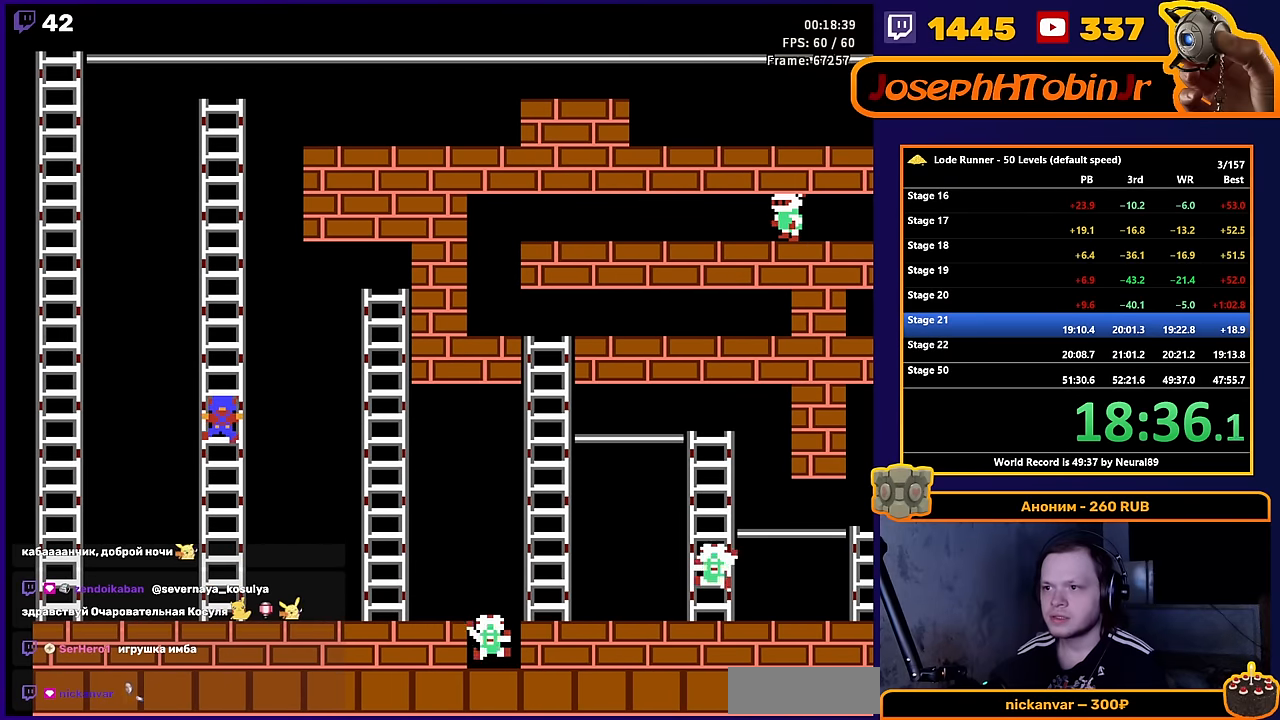
{"buttons": ["DPAD_UP"], "events": []}
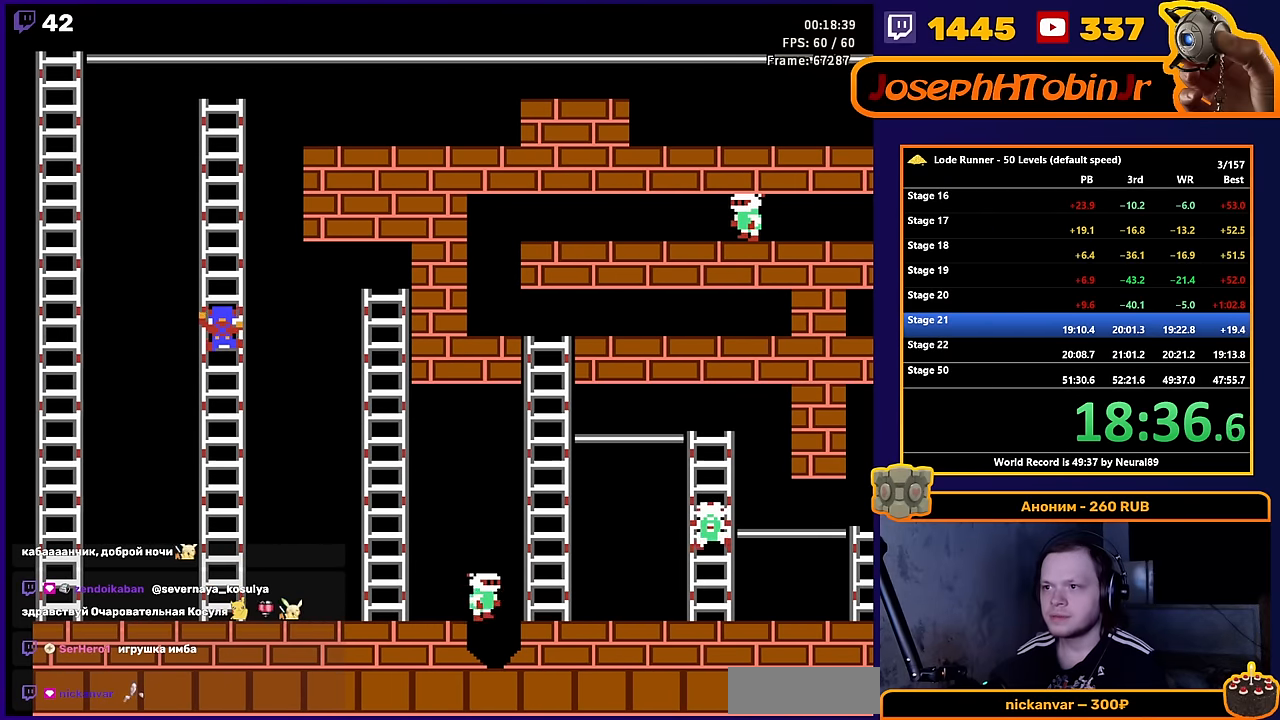
{"buttons": ["DPAD_UP"], "events": []}
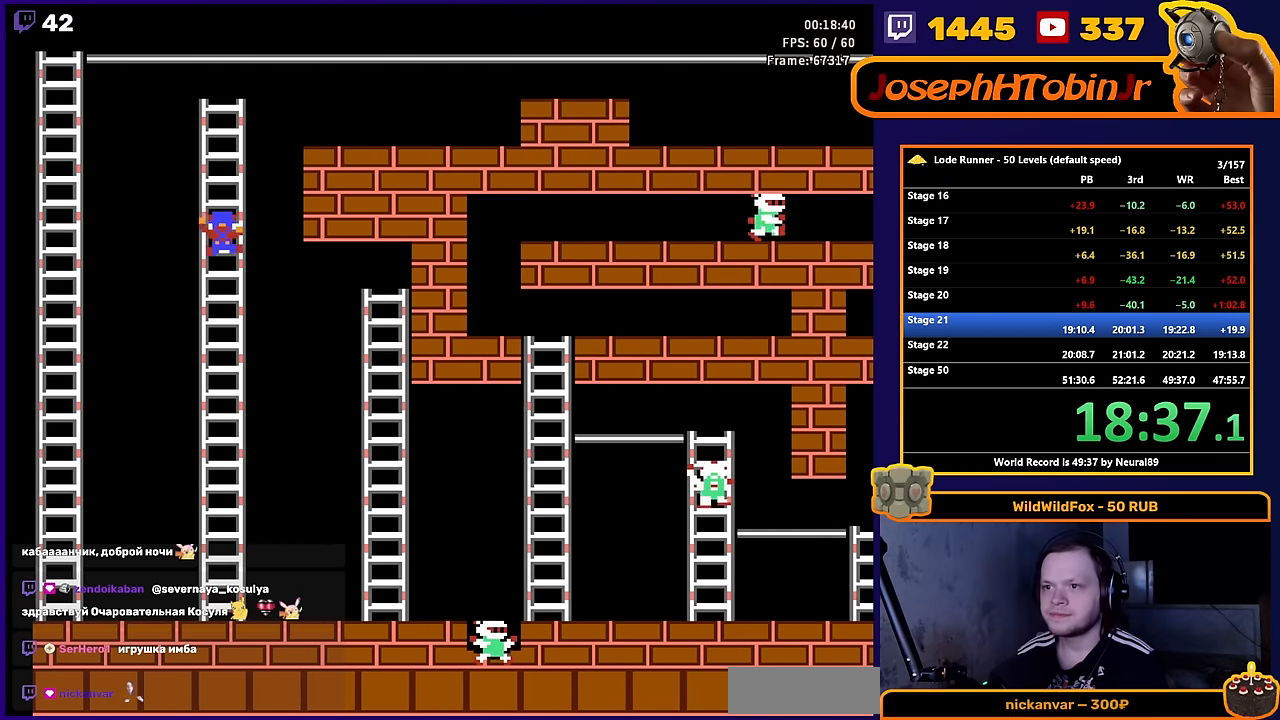
{"buttons": ["DPAD_UP"], "events": []}
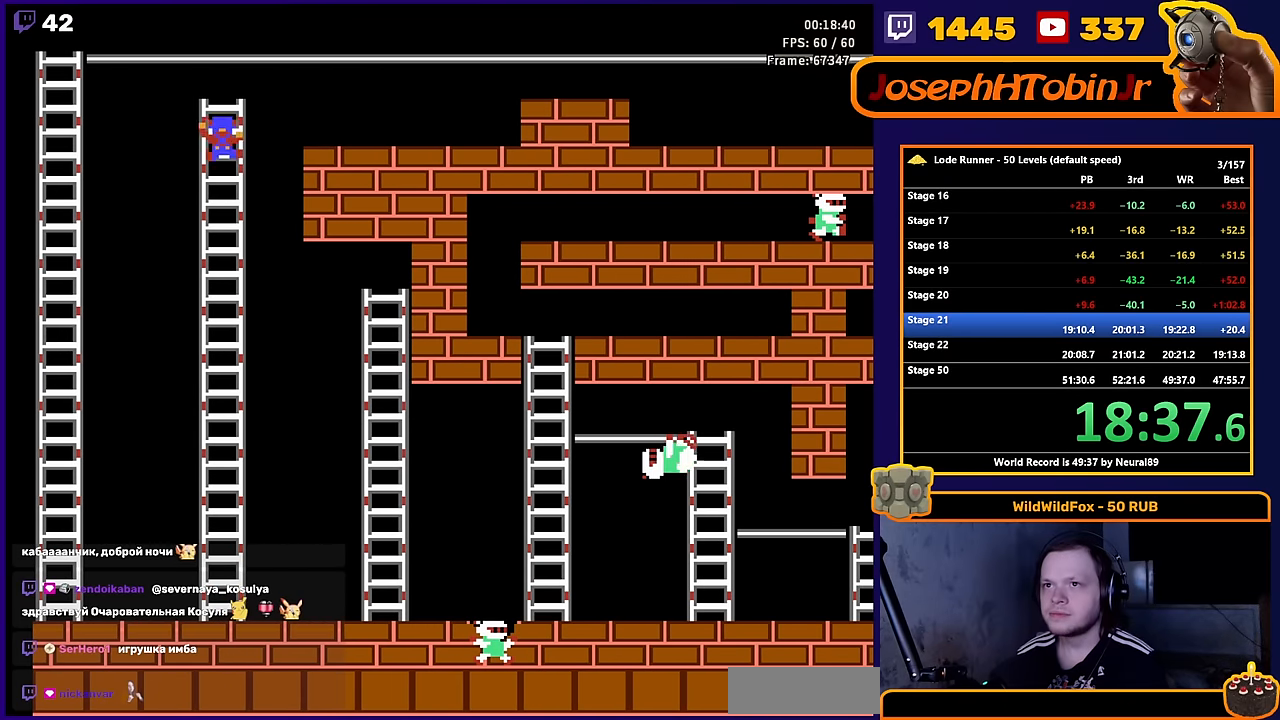
{"buttons": ["DPAD_RIGHT"], "events": [[167, "DPAD_RIGHT", "down"], [217, "DPAD_UP", "up"]]}
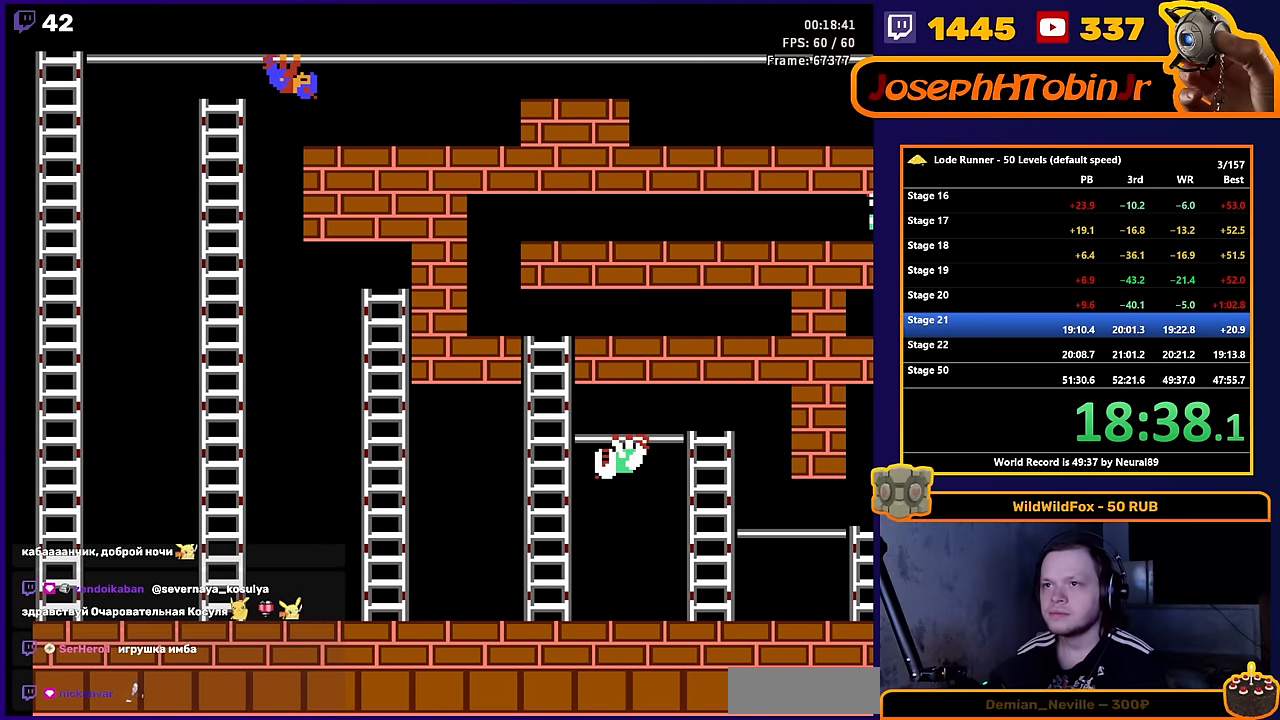
{"buttons": ["DPAD_RIGHT"], "events": []}
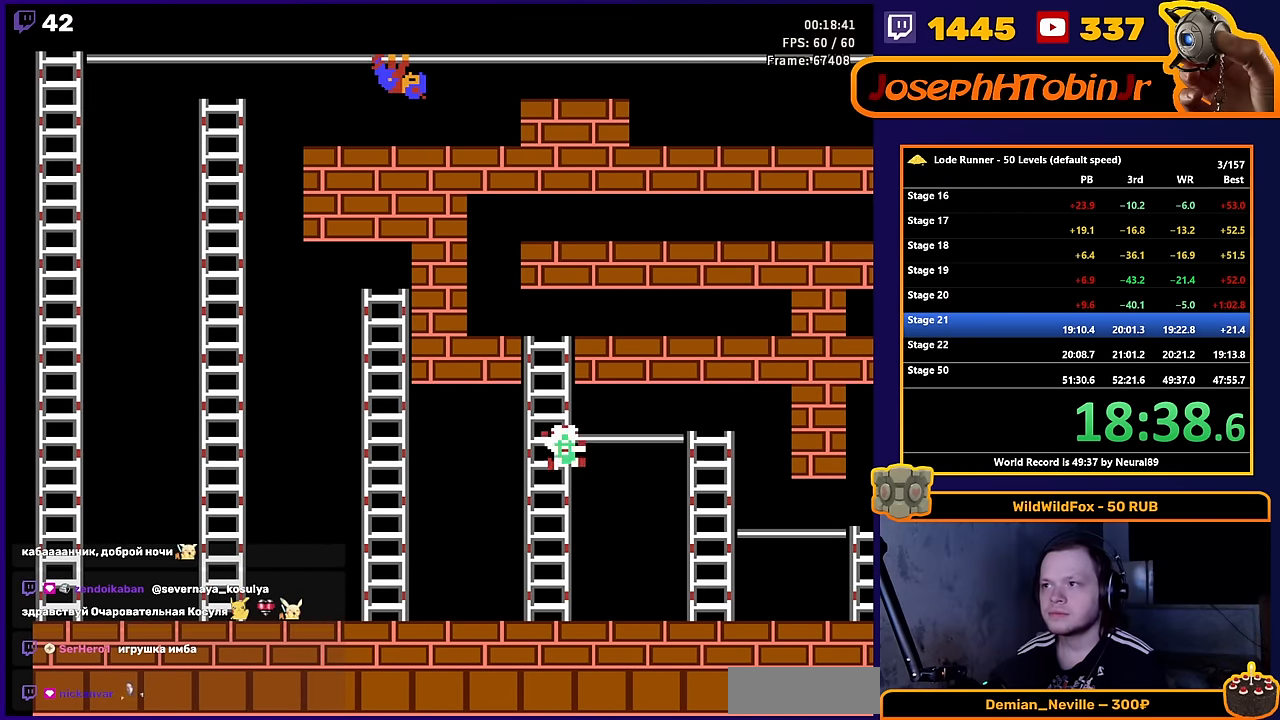
{"buttons": ["DPAD_RIGHT"], "events": []}
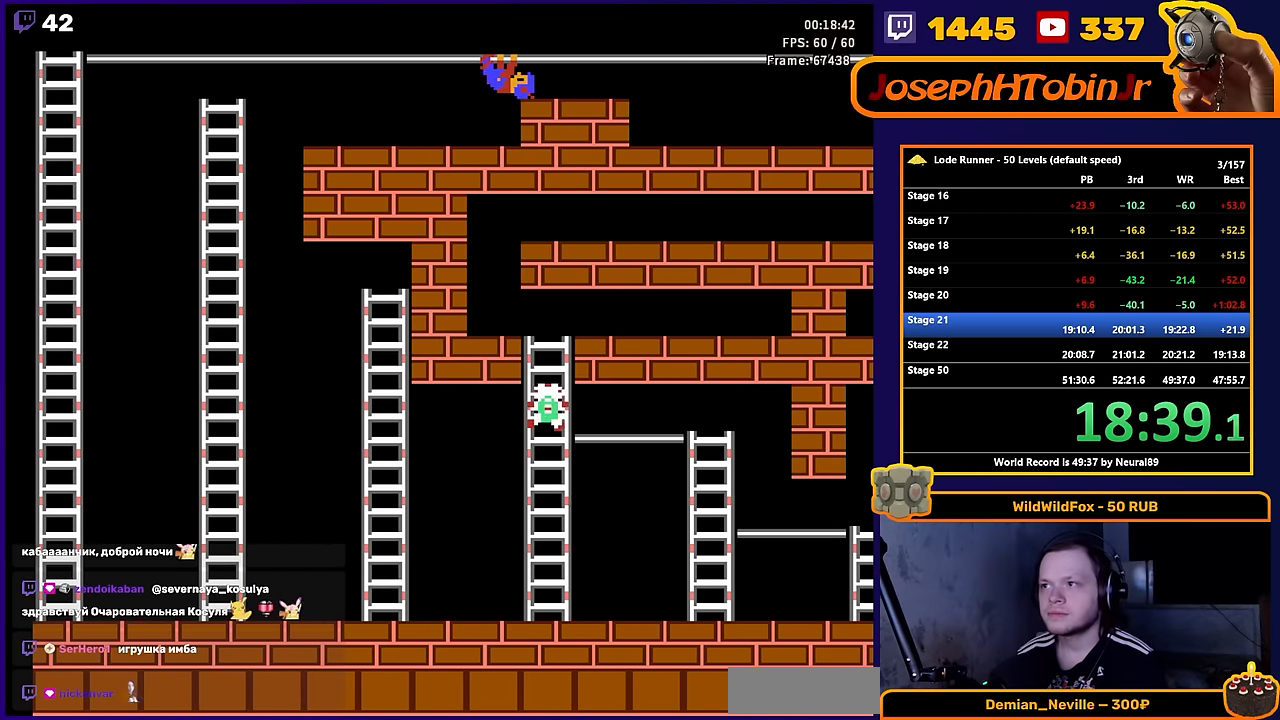
{"buttons": ["DPAD_RIGHT"], "events": []}
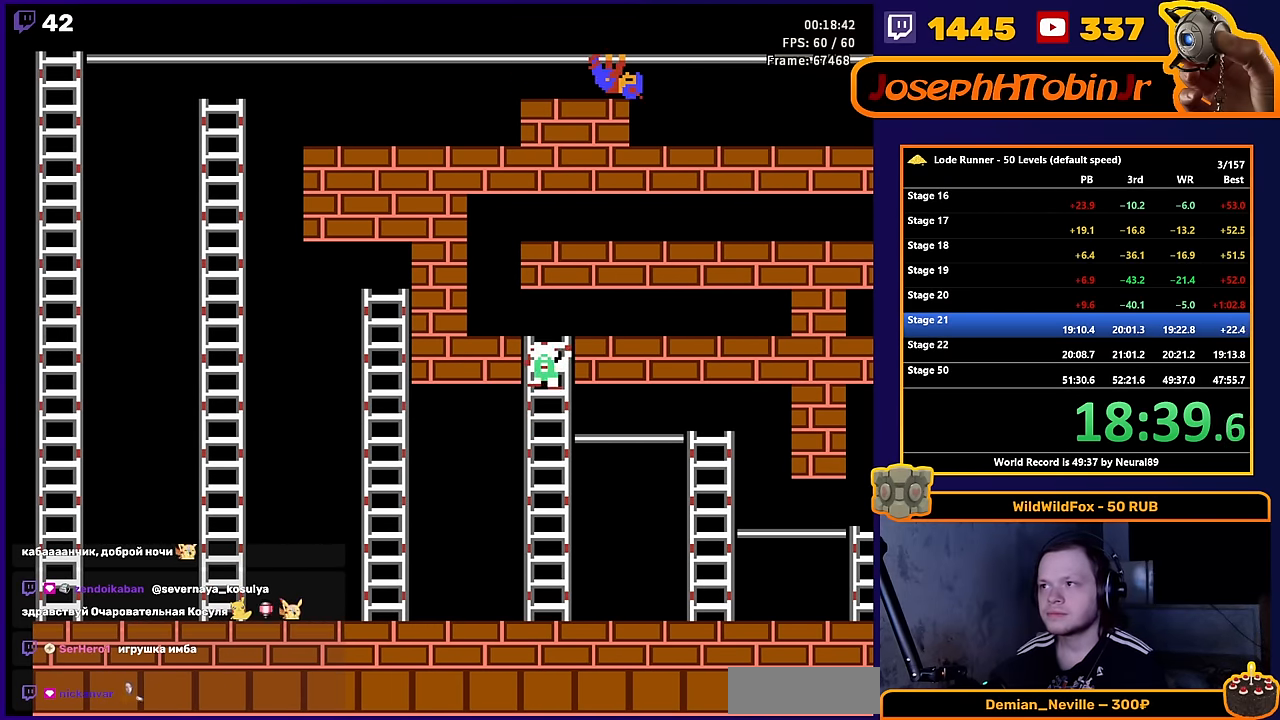
{"buttons": ["DPAD_RIGHT"], "events": []}
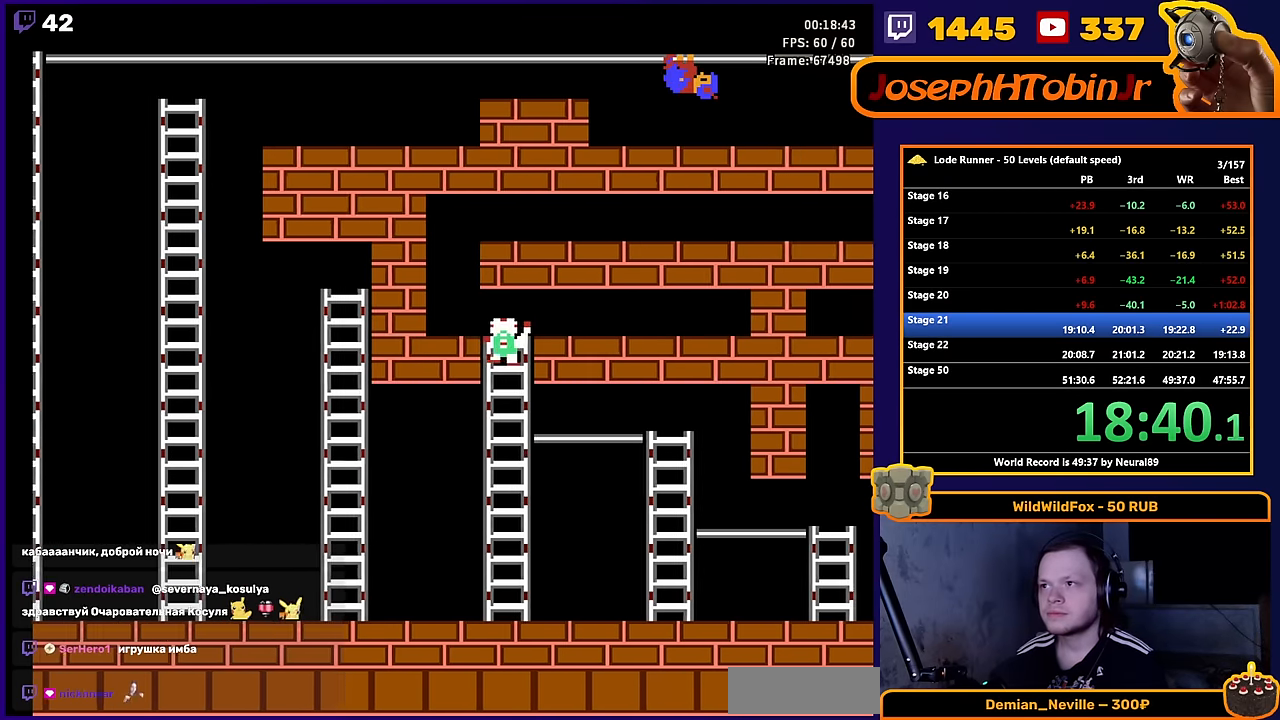
{"buttons": ["DPAD_RIGHT"], "events": []}
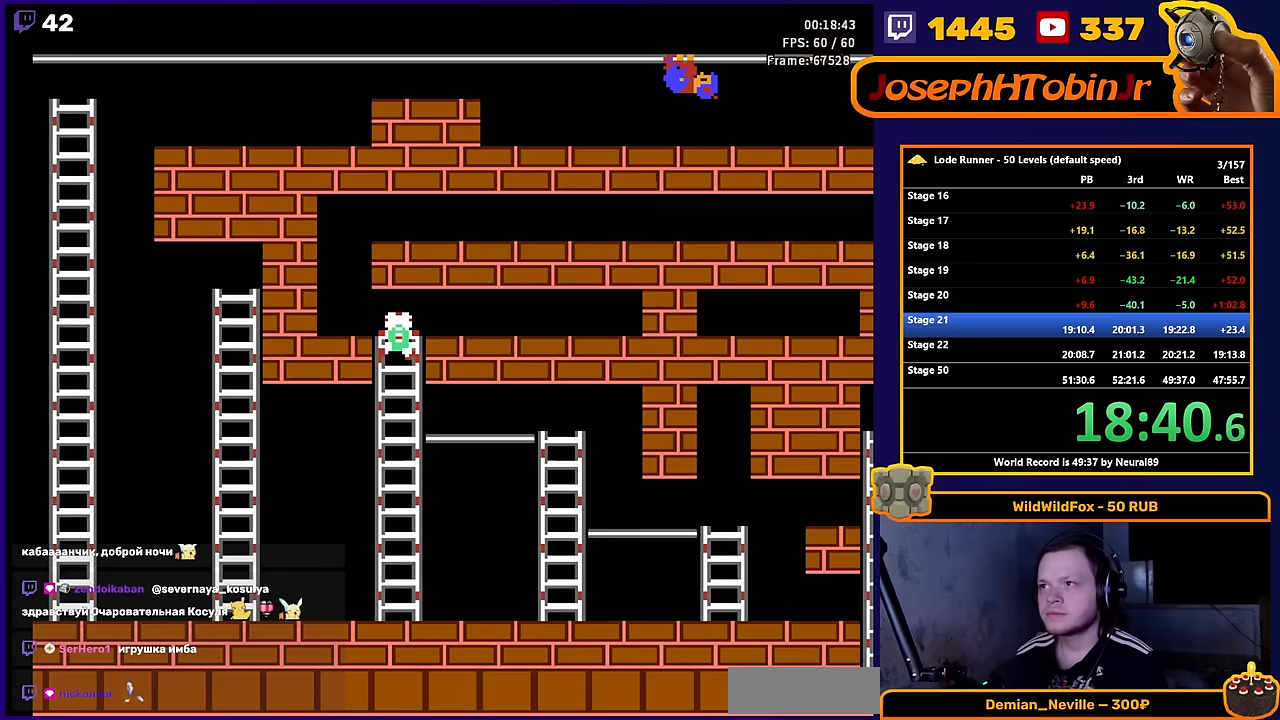
{"buttons": ["DPAD_RIGHT"], "events": []}
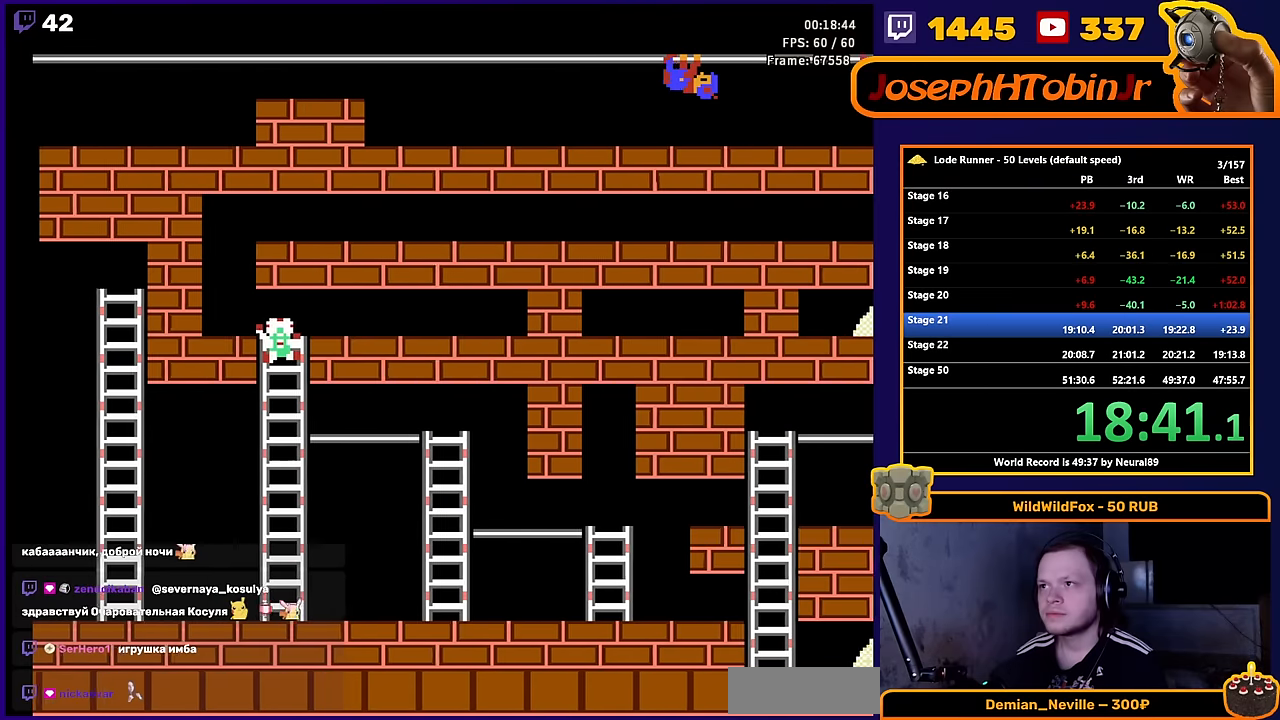
{"buttons": ["A"], "events": [[300, "DPAD_DOWN", "down"], [317, "DPAD_RIGHT", "up"], [433, "A", "down"], [450, "DPAD_DOWN", "up"]]}
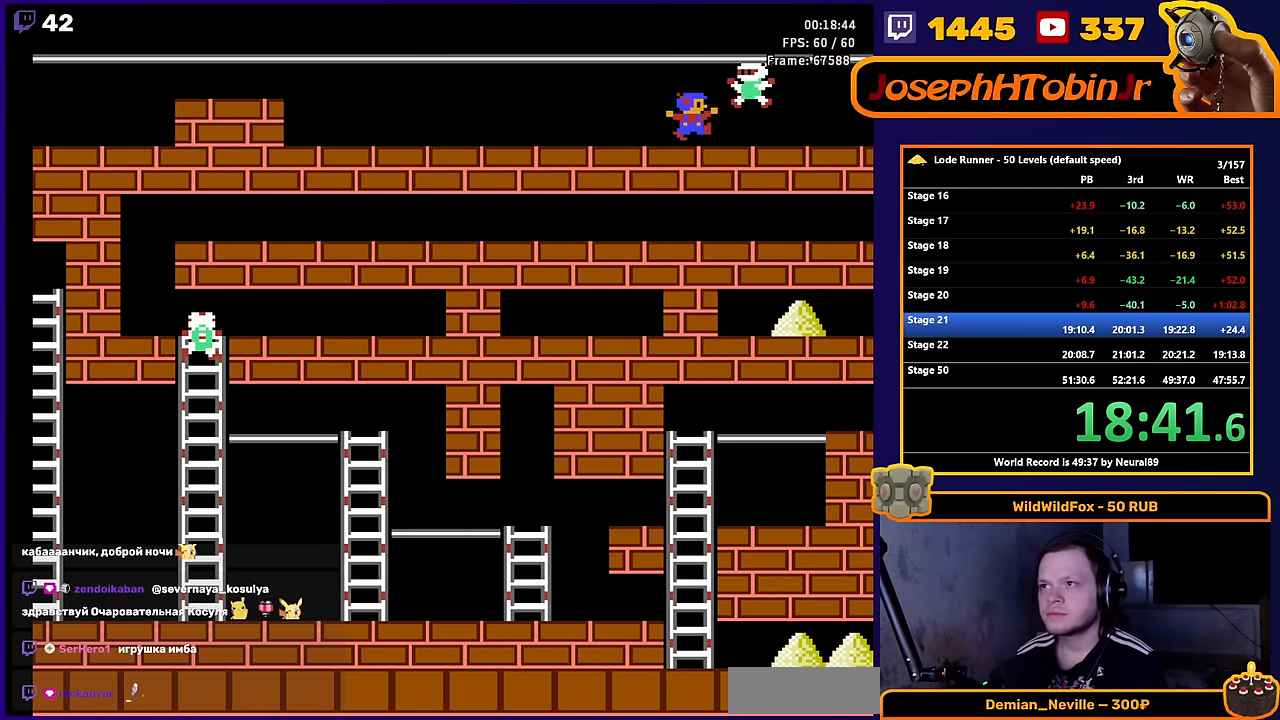
{"buttons": ["DPAD_LEFT"], "events": [[100, "DPAD_LEFT", "down"], [133, "A", "up"]]}
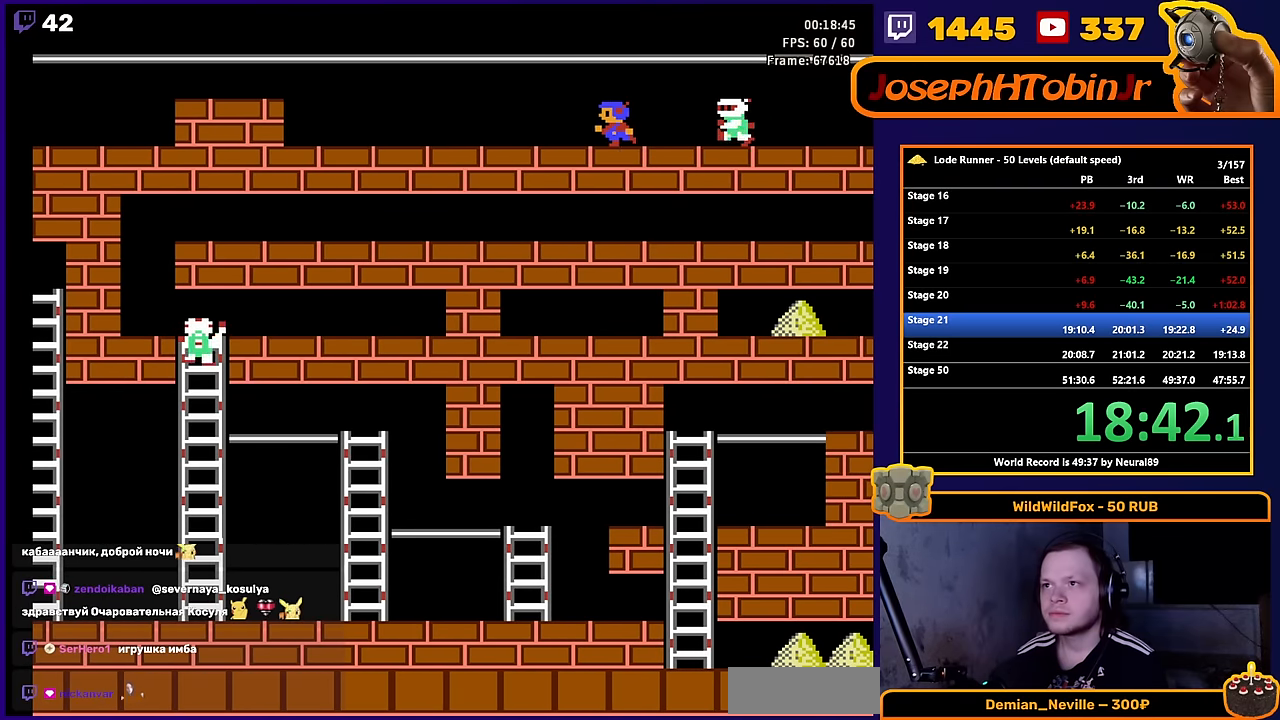
{"buttons": [], "events": [[183, "A", "down"], [250, "DPAD_LEFT", "up"], [383, "A", "up"]]}
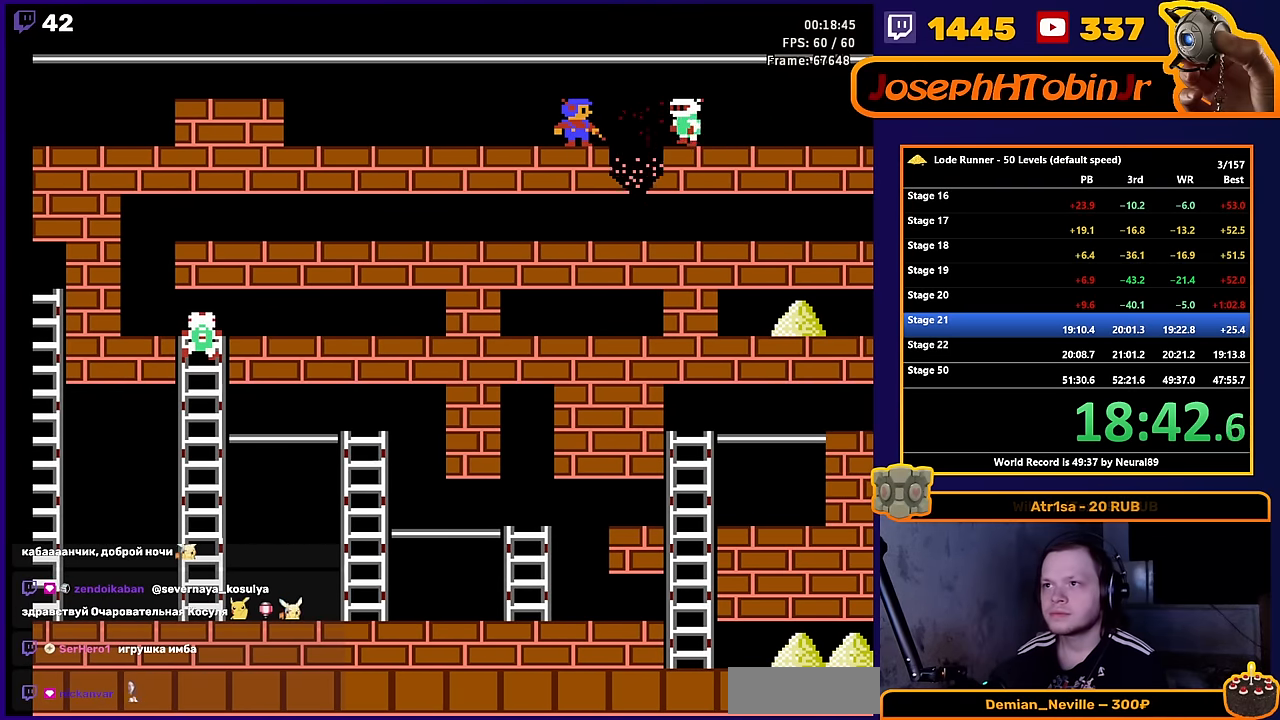
{"buttons": ["DPAD_RIGHT"], "events": [[483, "DPAD_RIGHT", "down"]]}
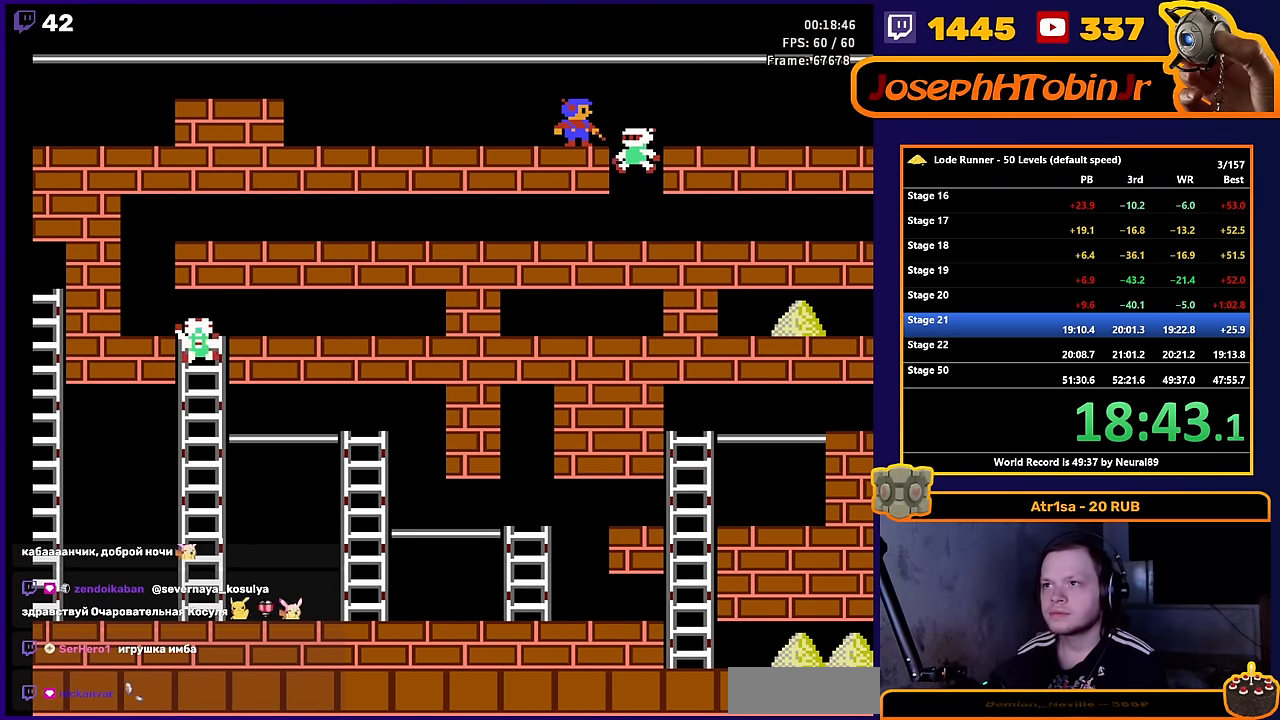
{"buttons": ["DPAD_RIGHT"], "events": [[100, "A", "down"], [200, "DPAD_RIGHT", "up"], [267, "DPAD_RIGHT", "down"], [300, "A", "up"]]}
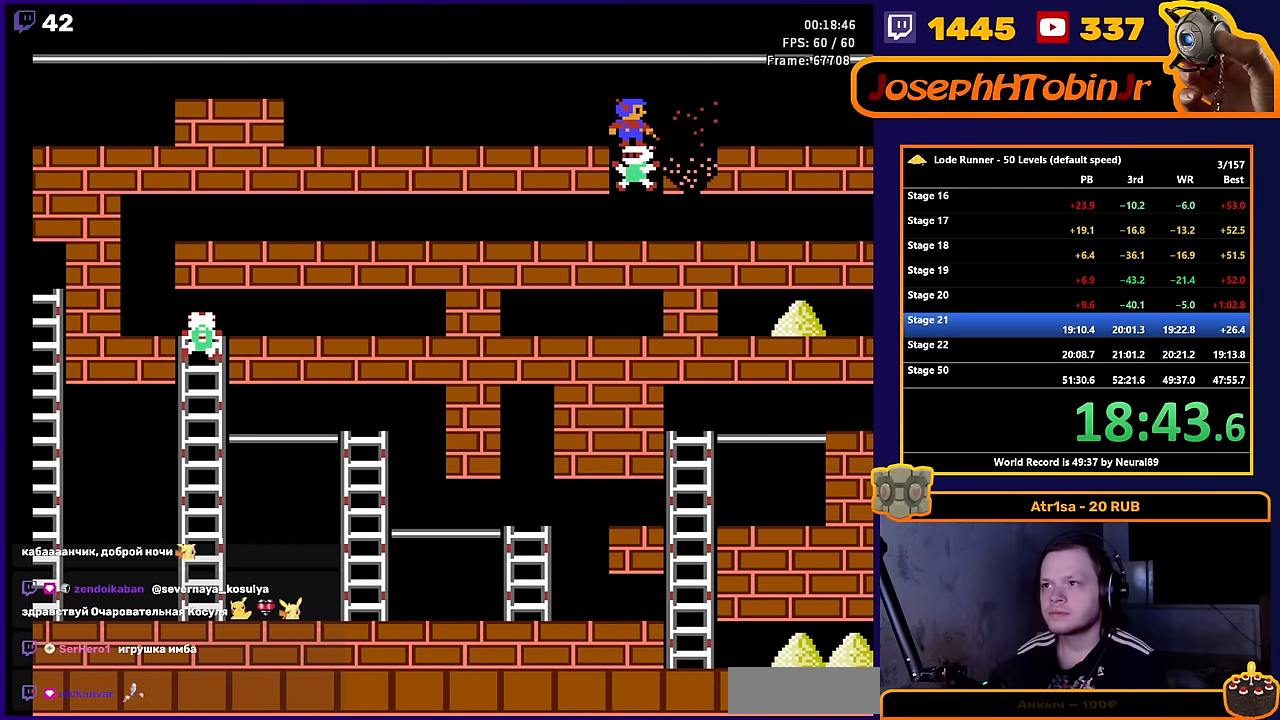
{"buttons": ["A"], "events": [[433, "A", "down"], [433, "DPAD_RIGHT", "up"]]}
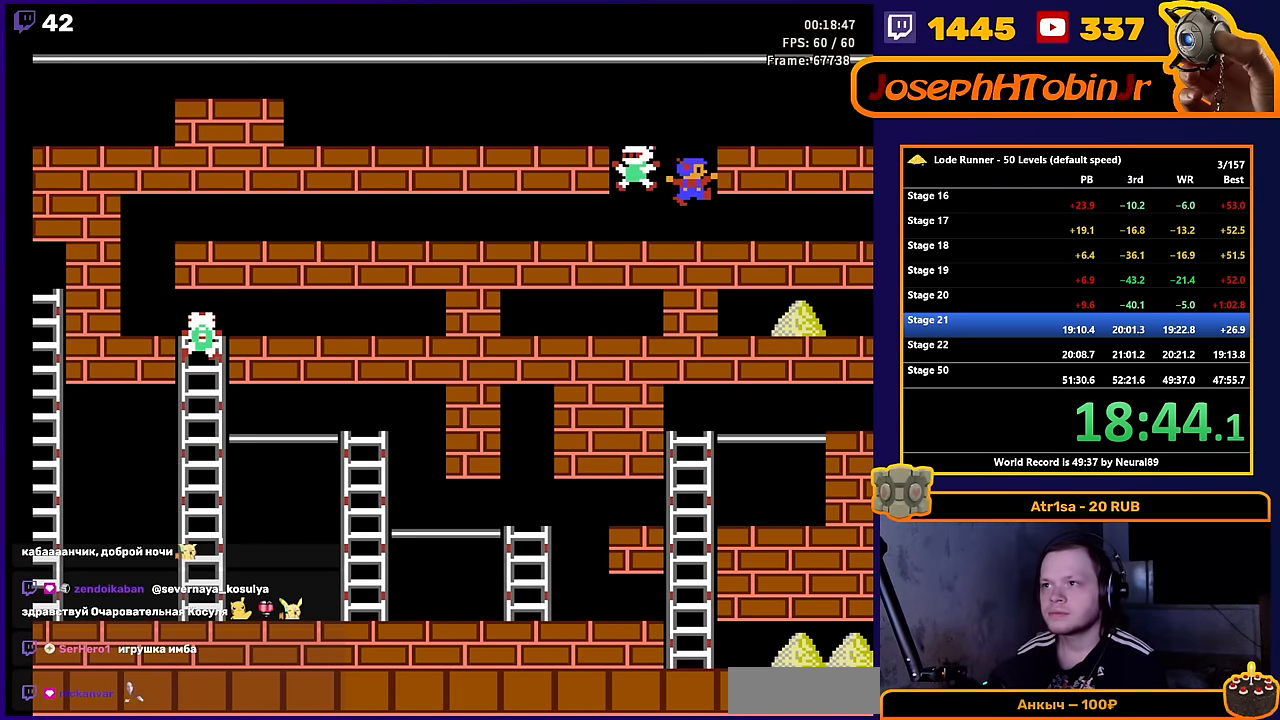
{"buttons": ["DPAD_RIGHT"], "events": [[167, "DPAD_RIGHT", "down"], [283, "A", "up"]]}
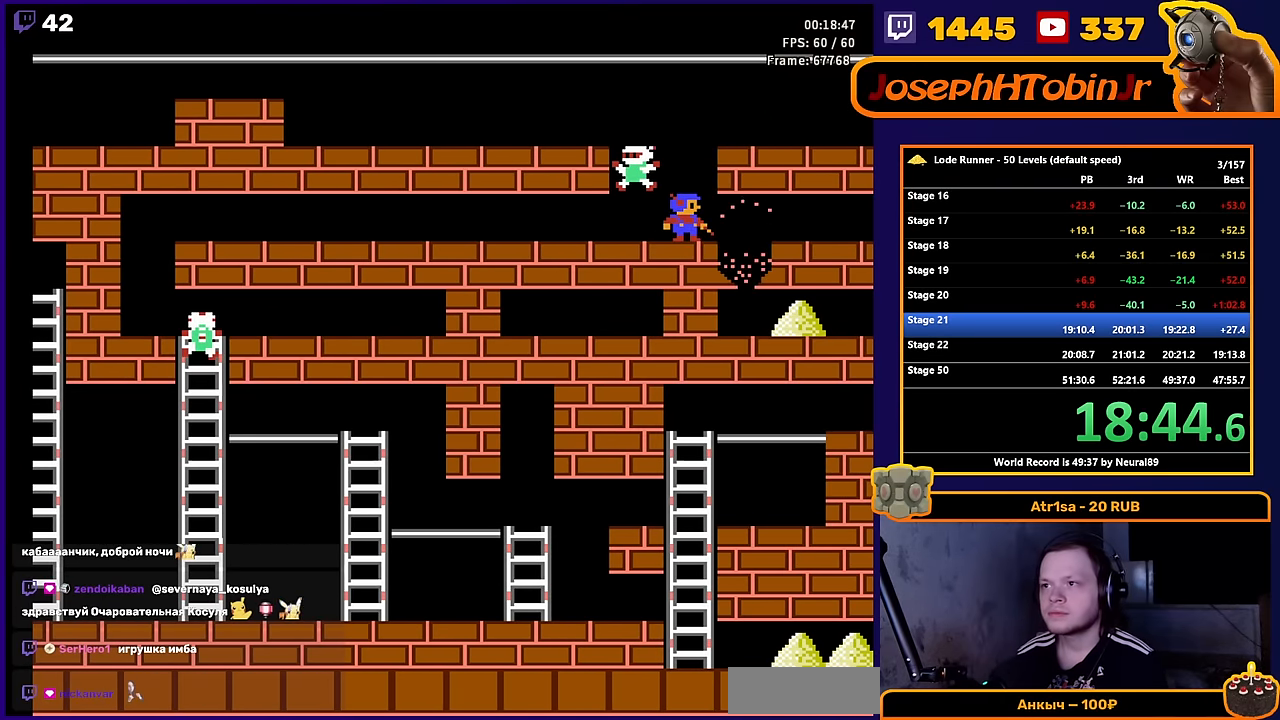
{"buttons": ["DPAD_RIGHT"], "events": []}
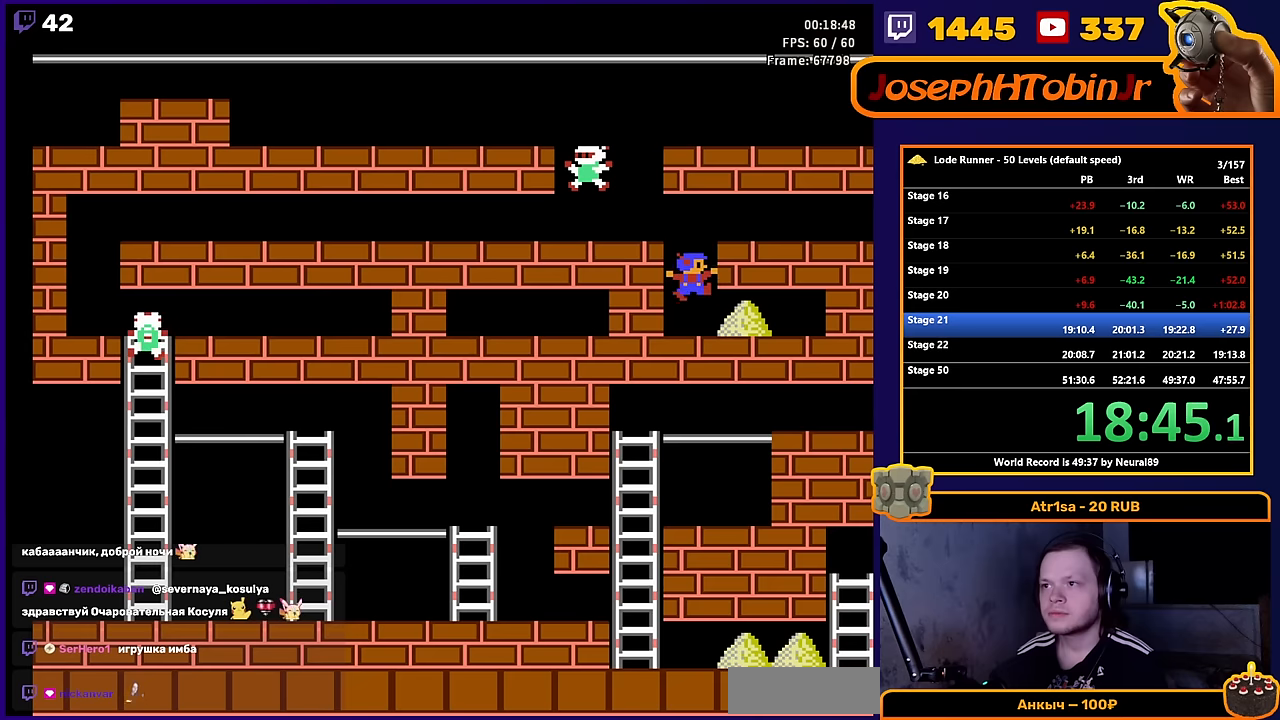
{"buttons": ["DPAD_LEFT"], "events": [[267, "B", "down"], [383, "DPAD_RIGHT", "up"], [467, "B", "up"], [467, "DPAD_LEFT", "down"]]}
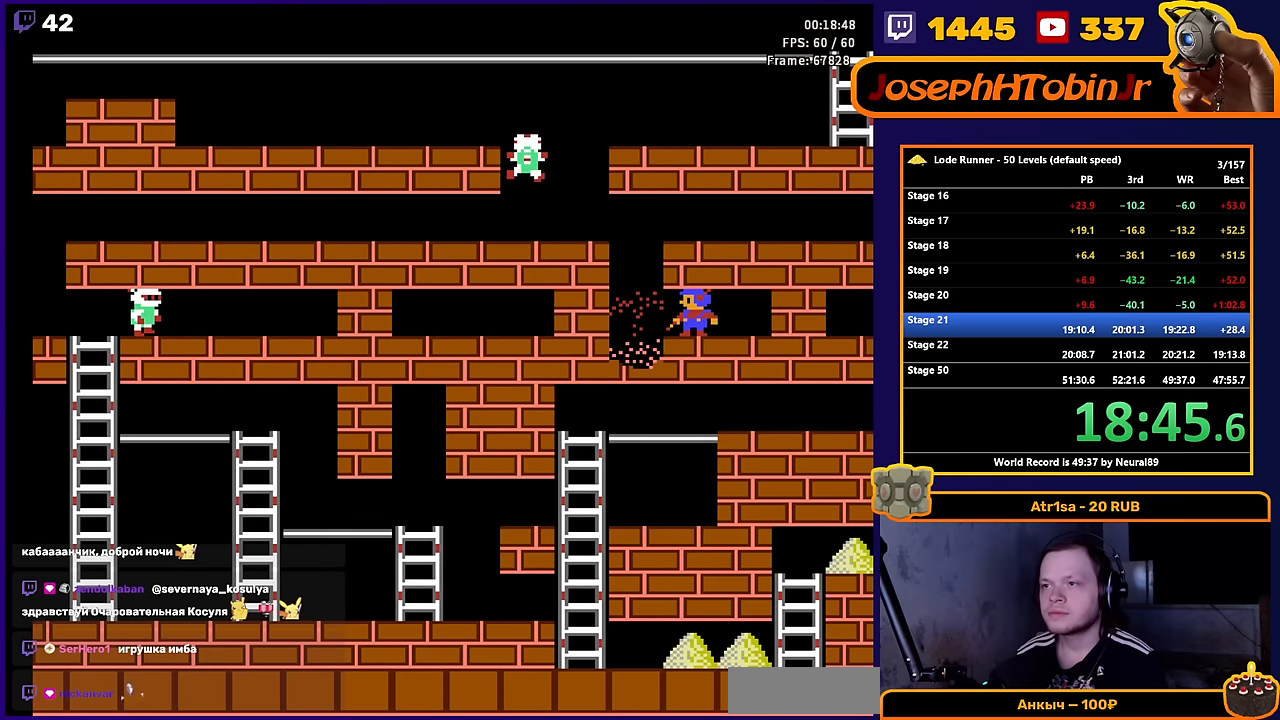
{"buttons": ["DPAD_LEFT"], "events": []}
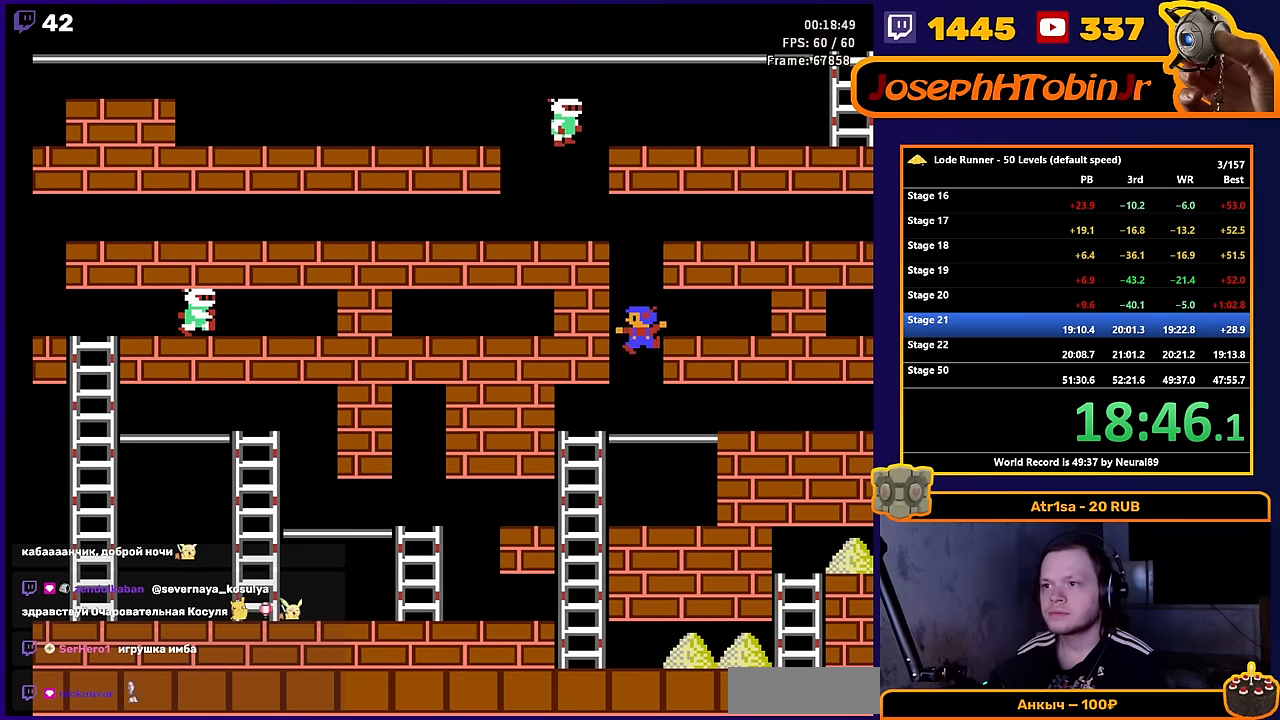
{"buttons": ["DPAD_DOWN"], "events": [[17, "DPAD_DOWN", "down"], [33, "DPAD_LEFT", "up"]]}
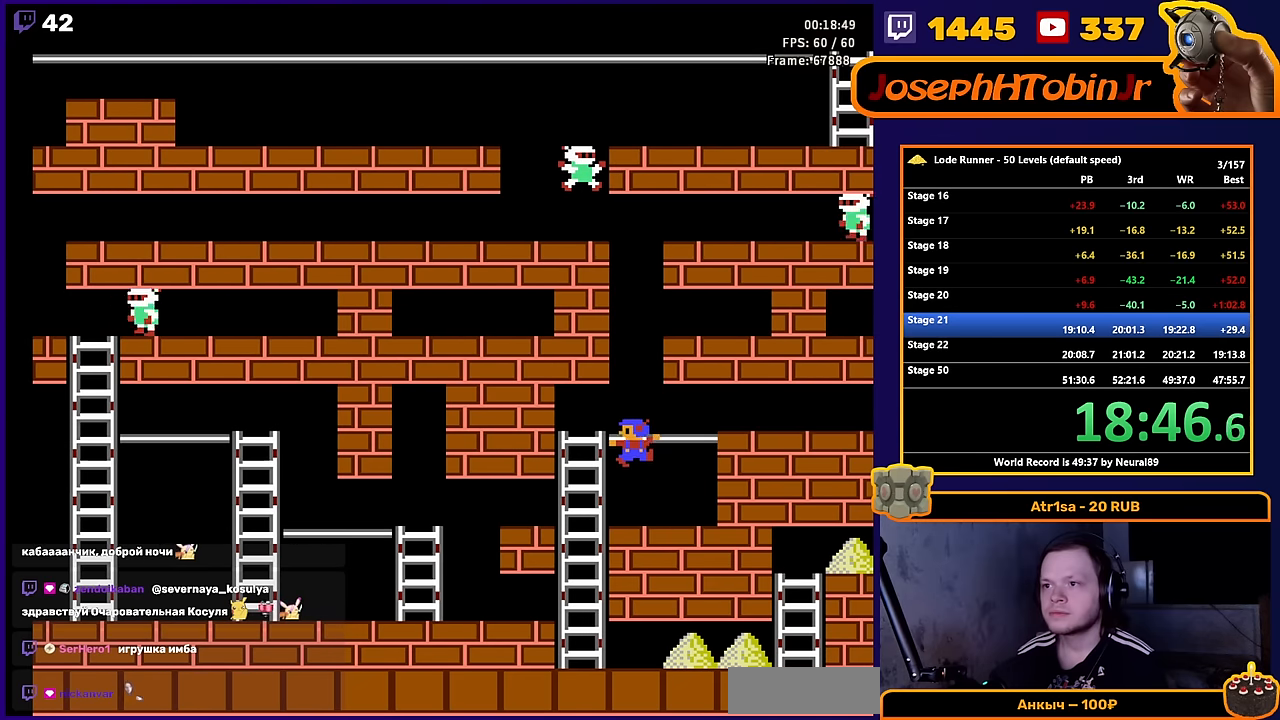
{"buttons": ["DPAD_LEFT"], "events": [[200, "DPAD_DOWN", "up"], [200, "DPAD_LEFT", "down"]]}
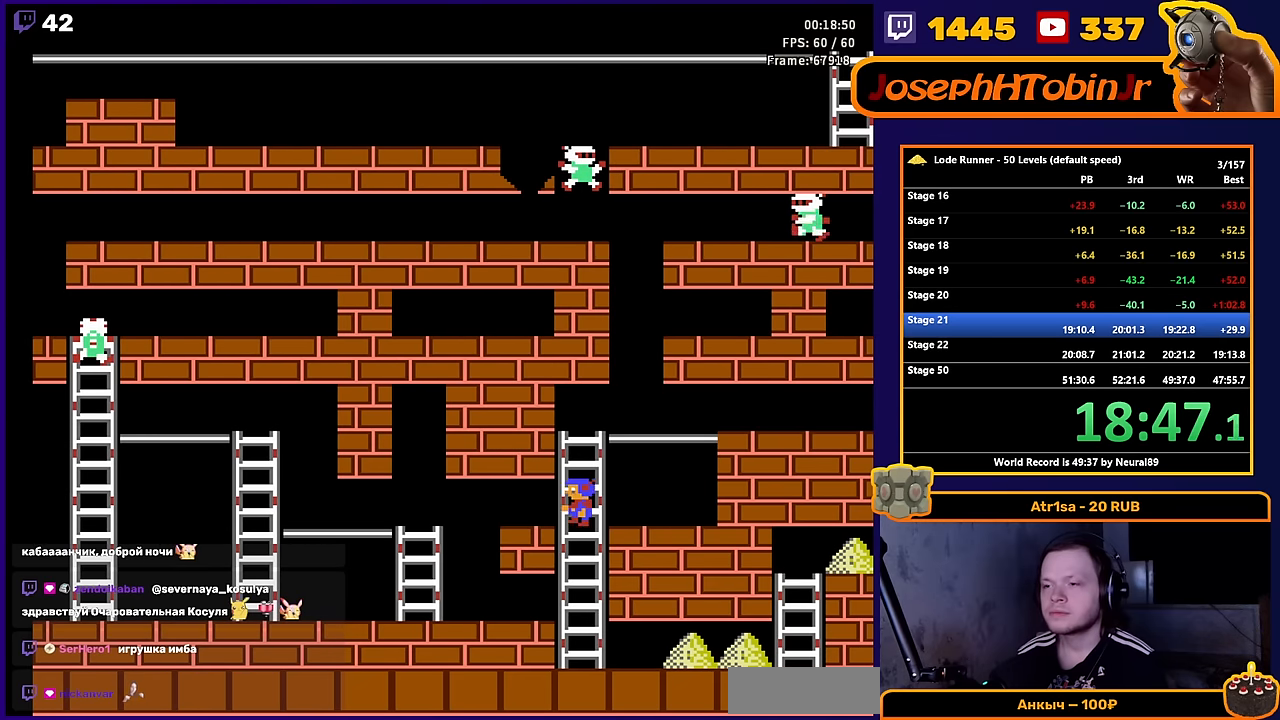
{"buttons": ["DPAD_LEFT"], "events": []}
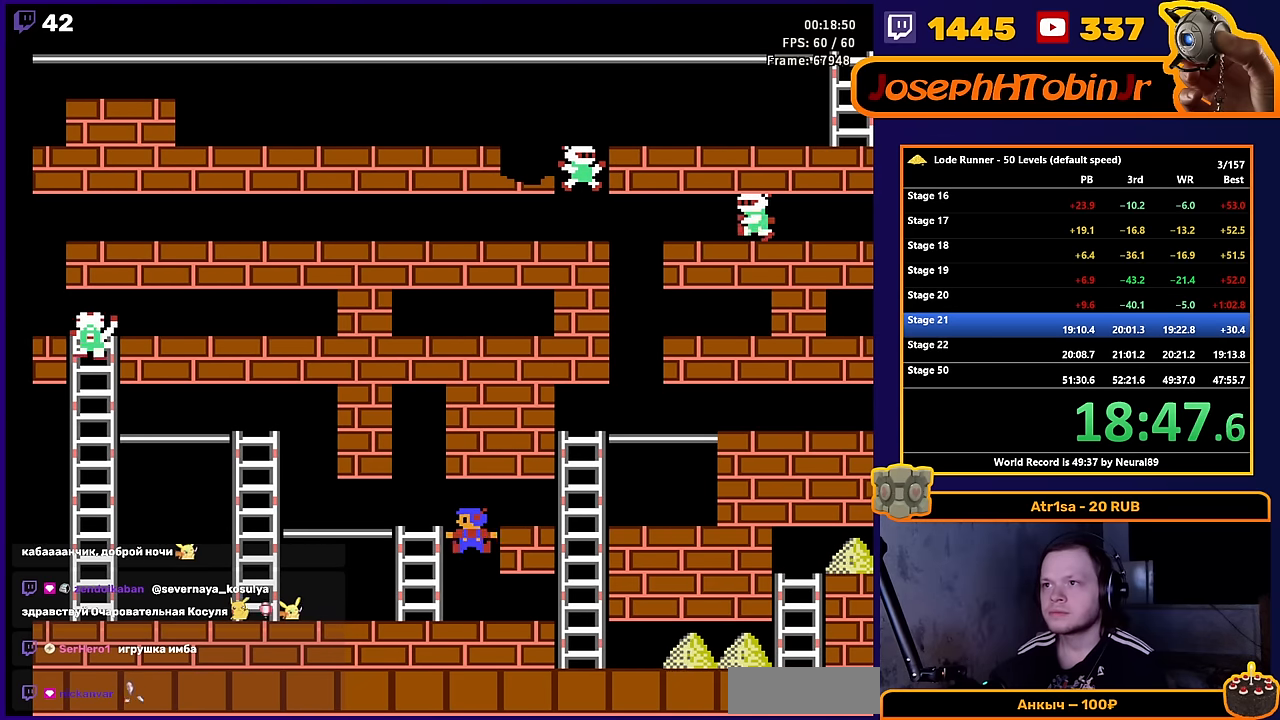
{"buttons": ["DPAD_LEFT"], "events": []}
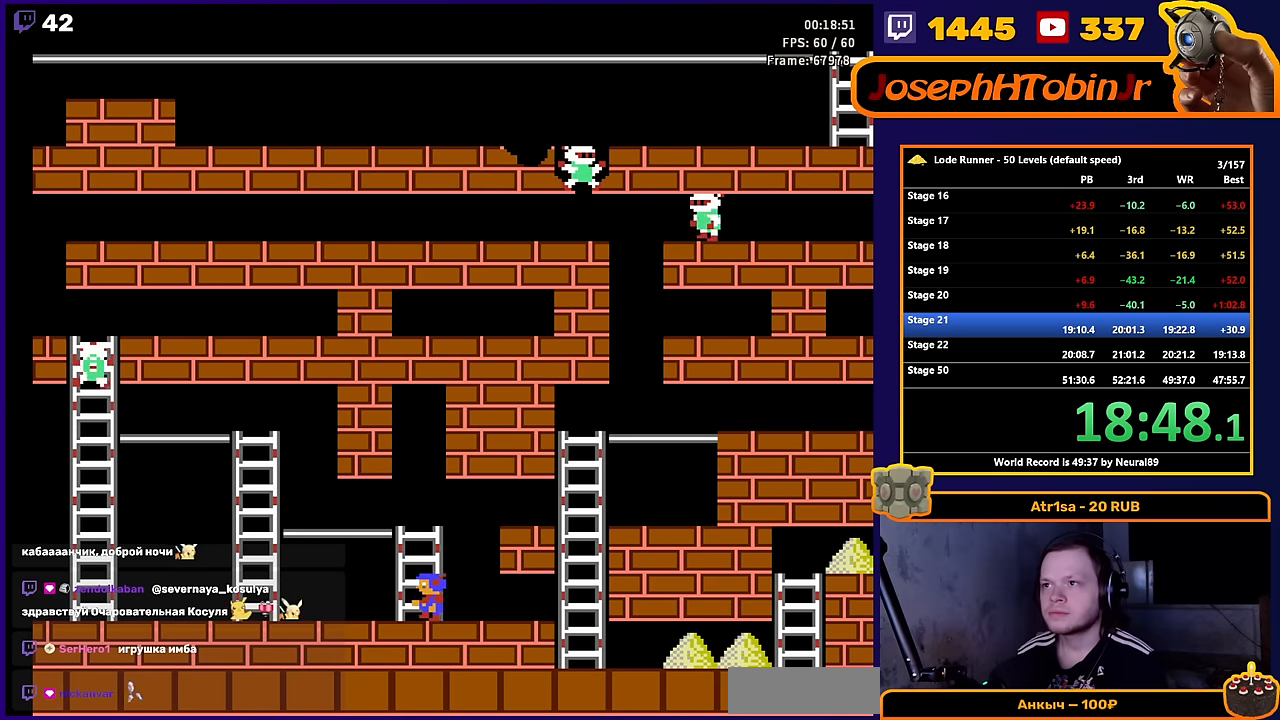
{"buttons": ["DPAD_LEFT"], "events": []}